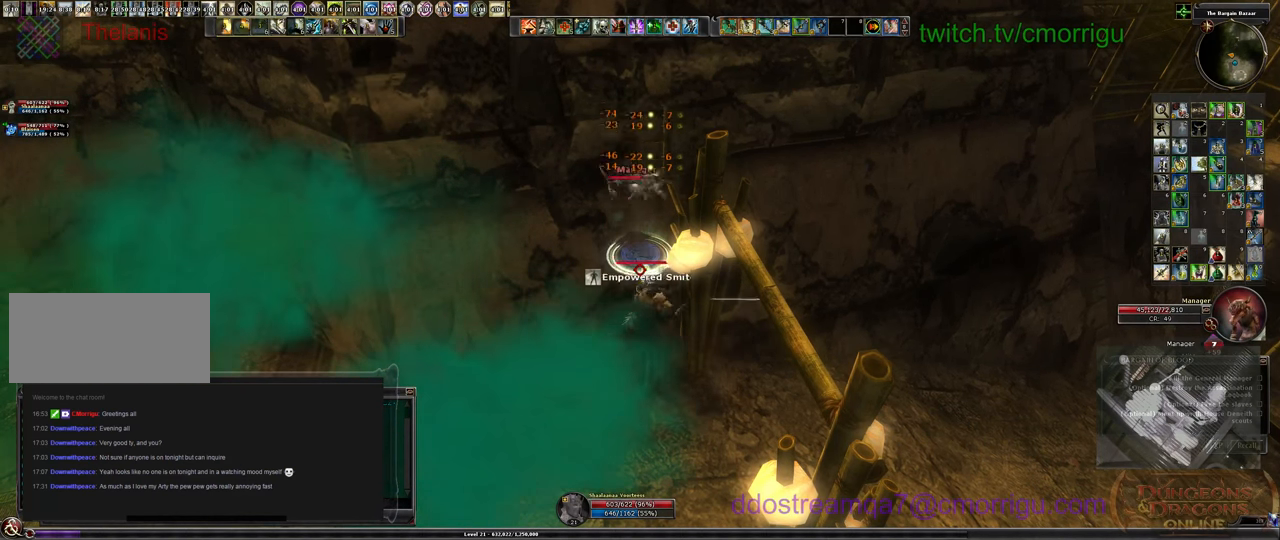
Gameplay with keyboard; each line is a JSON object with the keys held at the frame after it. "events" lists presses ("down") and releases ("up") of ".", "/", "0", "1", "2", "3", "4", "5", "6", "7", "8", "9", "a", "b", "backslash", "backspace", "c", "caps_lock", "comma", "ctrl_l", "ctrl_r", "d", "e", "equals", "escape", "f", "f1", "f10", "f11", "f12", "f2", "f3", "f4", "f5", "f6", "f7", "f8", "f9", "g", "h", "i", "j", "k", "l", "lbracket", "m", "minus", "n", "o", "p", "q", "quote", "r", "rbracket", "return", "s", "semicolon", "shift_l", "shift_r", "space", "t", "tab", "tilde", "u", "v", "w", "x", "y" and "z" between this image and that frame as [ms after this image, input, new state], when the widget could be followed in between. No other keys are recorded. Mouse input is not recorded.
{"keys": [], "events": []}
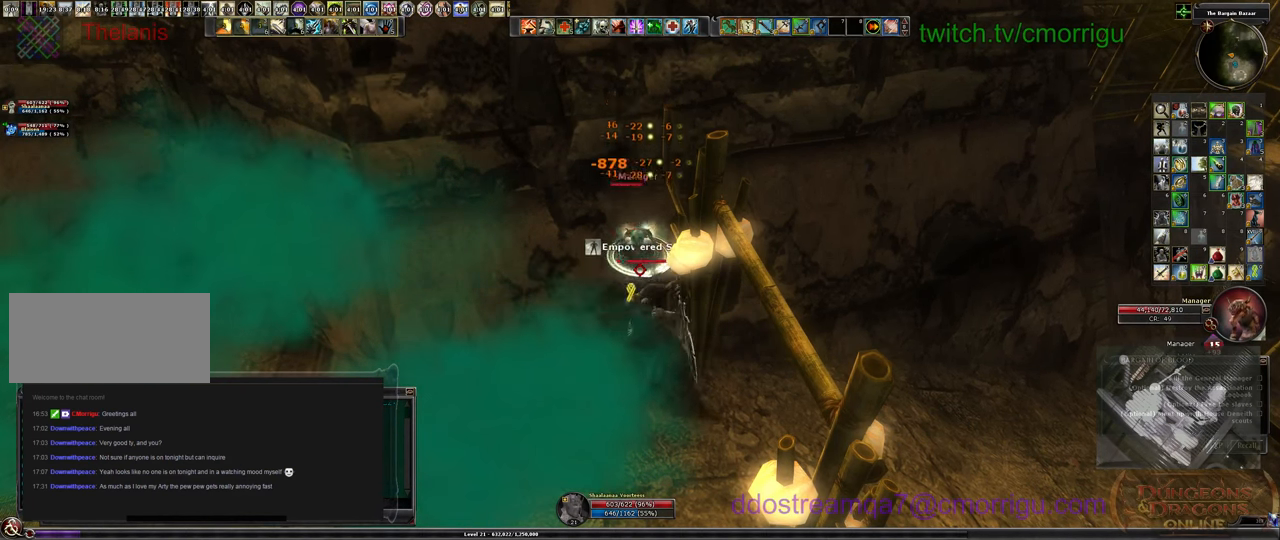
{"keys": [], "events": []}
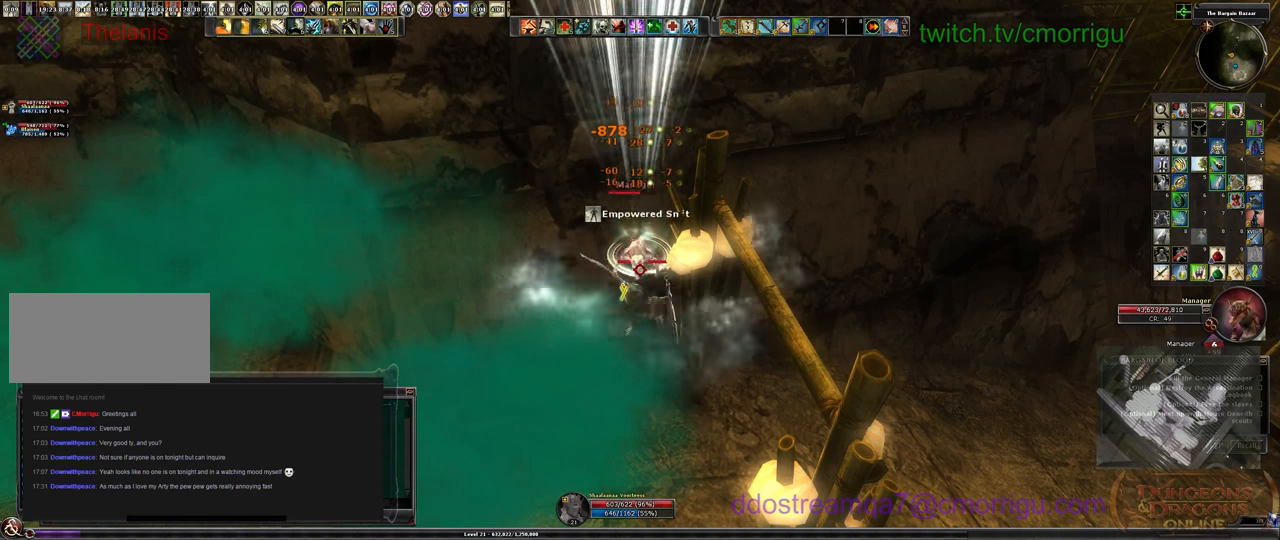
{"keys": [], "events": []}
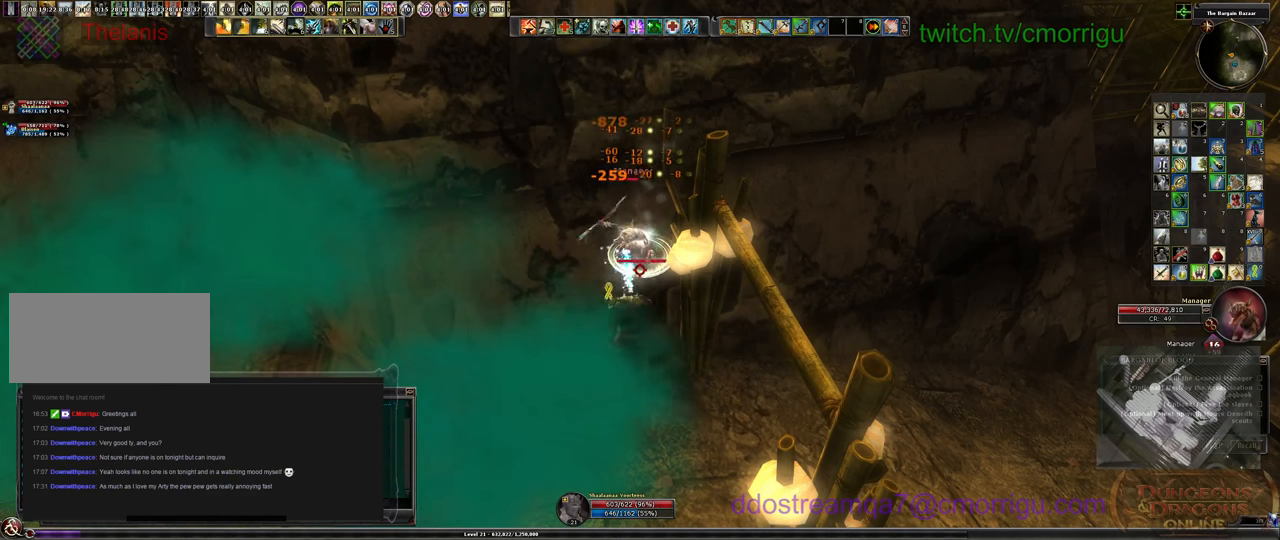
{"keys": [], "events": [[33, "6", "down"], [200, "6", "up"]]}
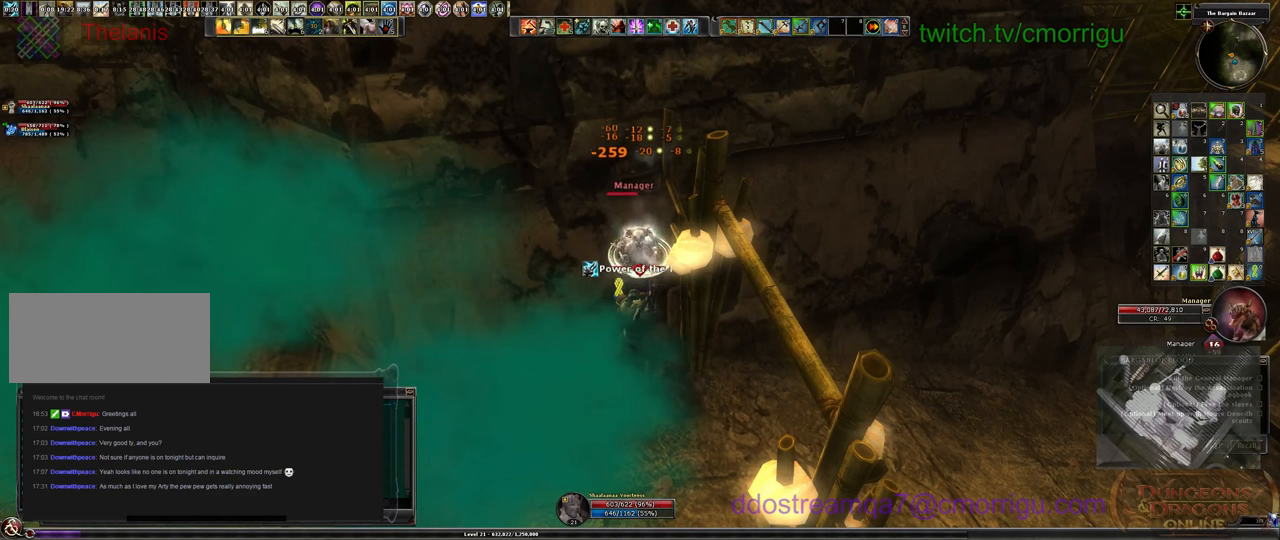
{"keys": [], "events": []}
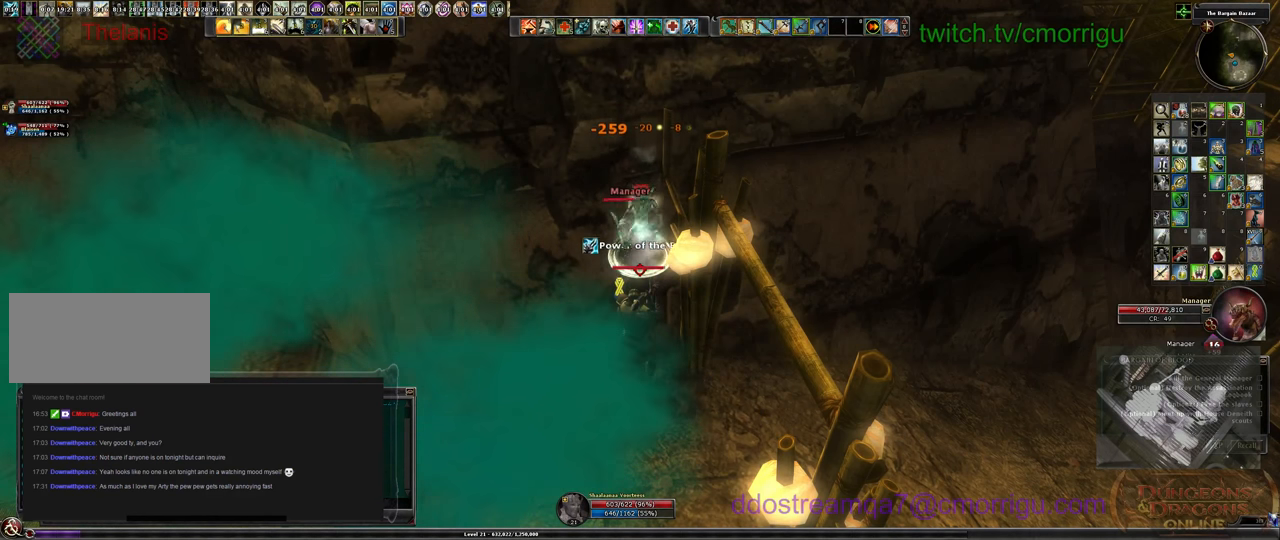
{"keys": [], "events": []}
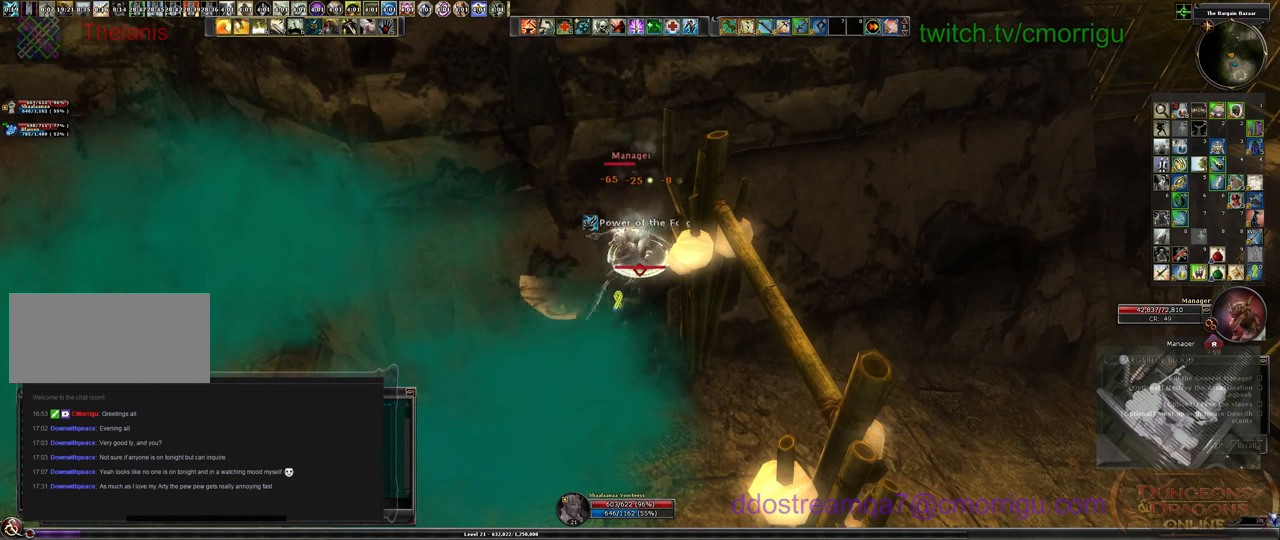
{"keys": [], "events": []}
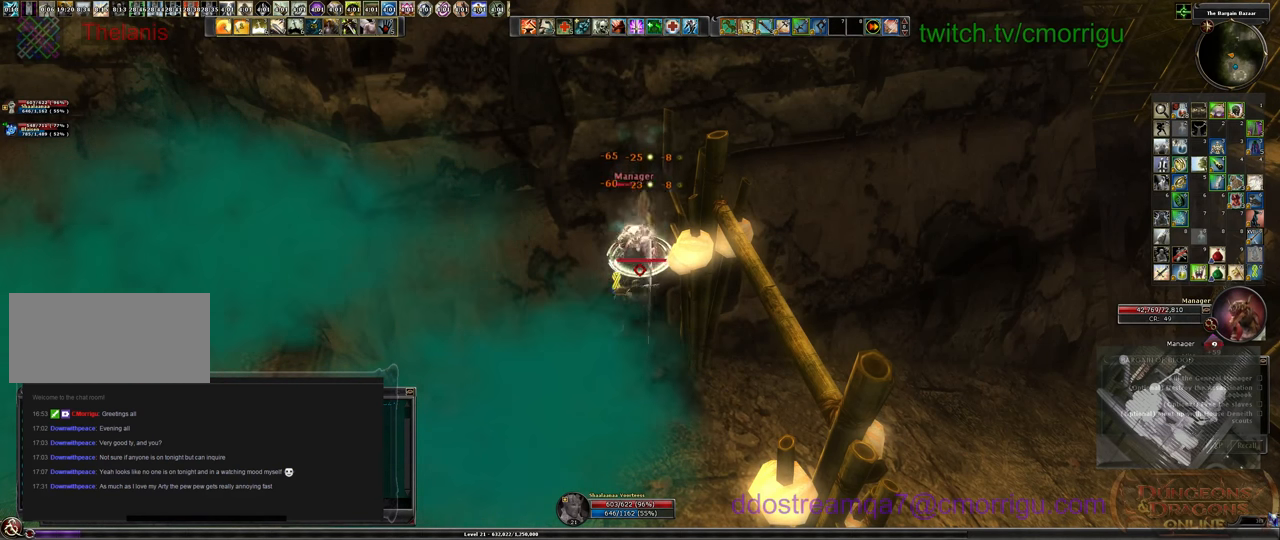
{"keys": [], "events": []}
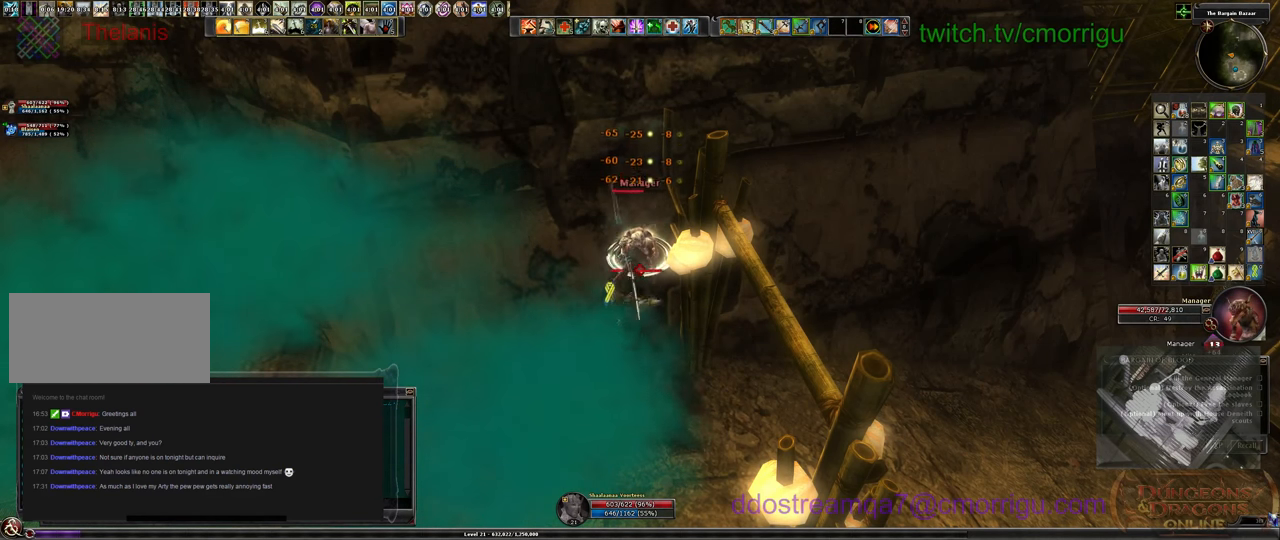
{"keys": ["7"], "events": [[466, "7", "down"]]}
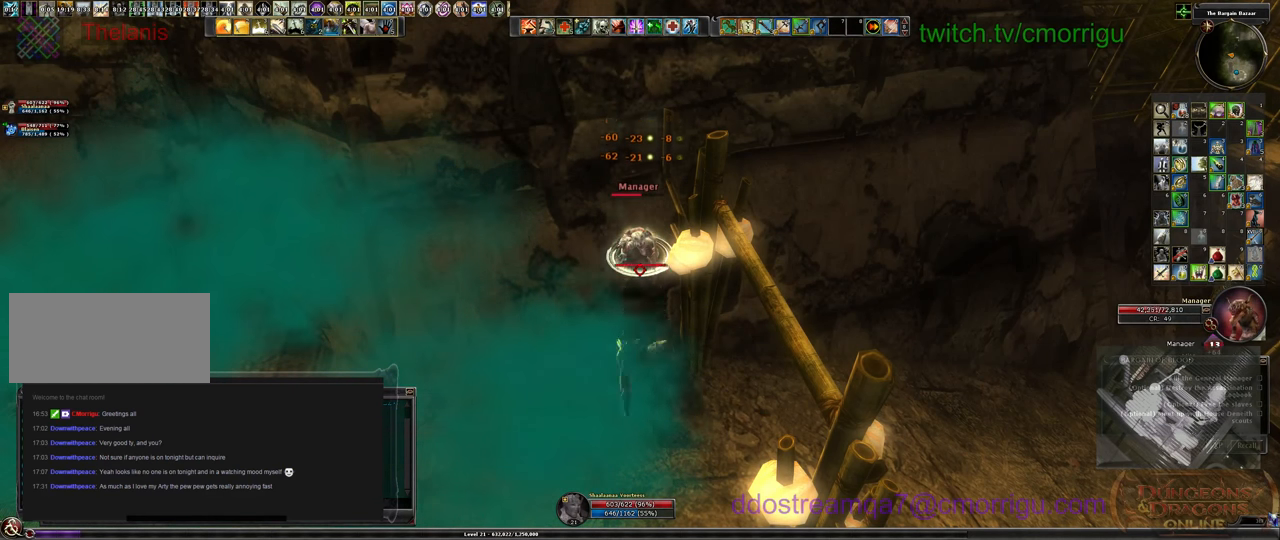
{"keys": [], "events": [[100, "7", "up"]]}
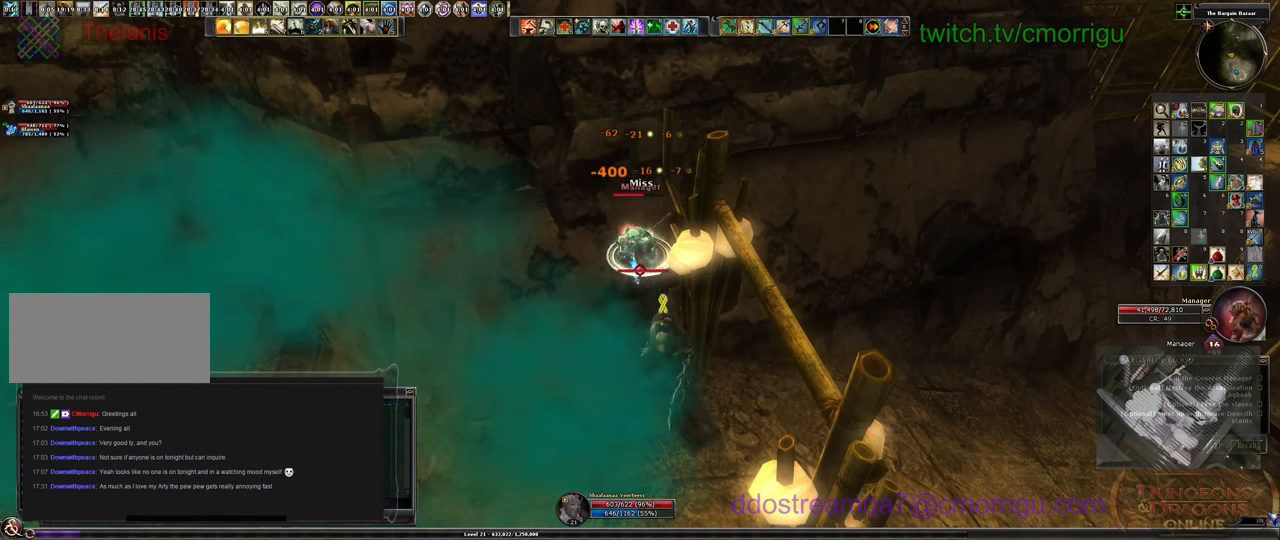
{"keys": [], "events": []}
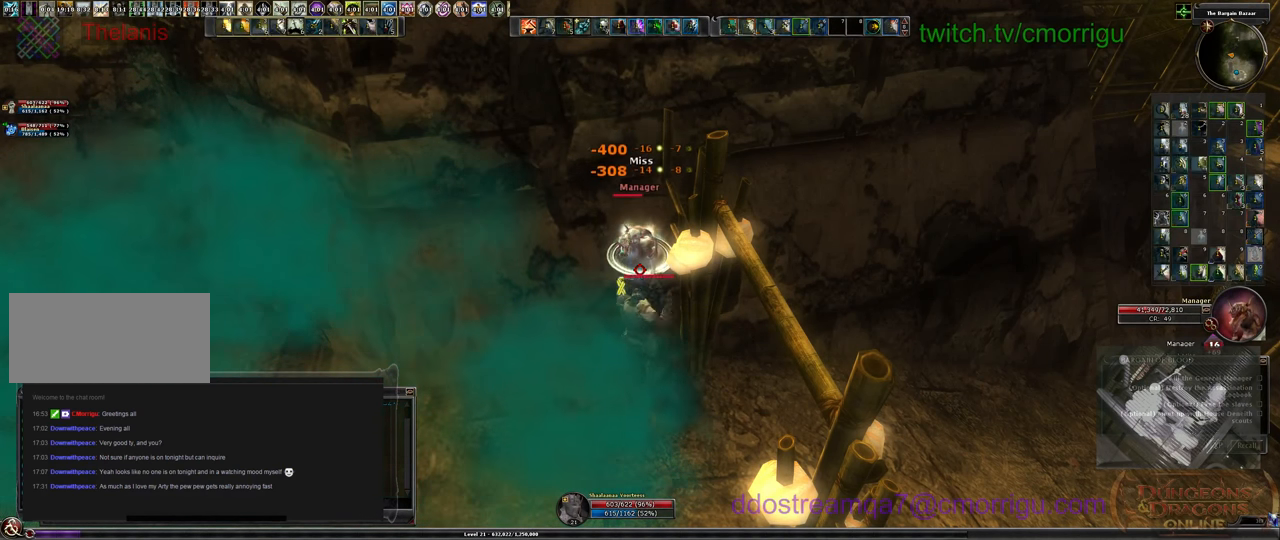
{"keys": [], "events": []}
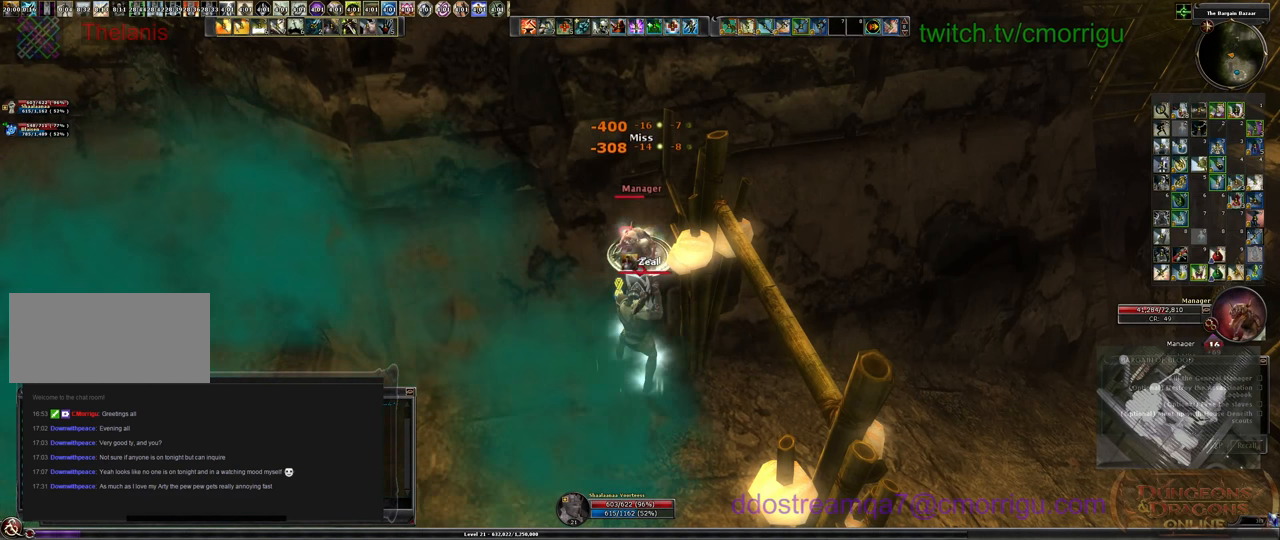
{"keys": [], "events": []}
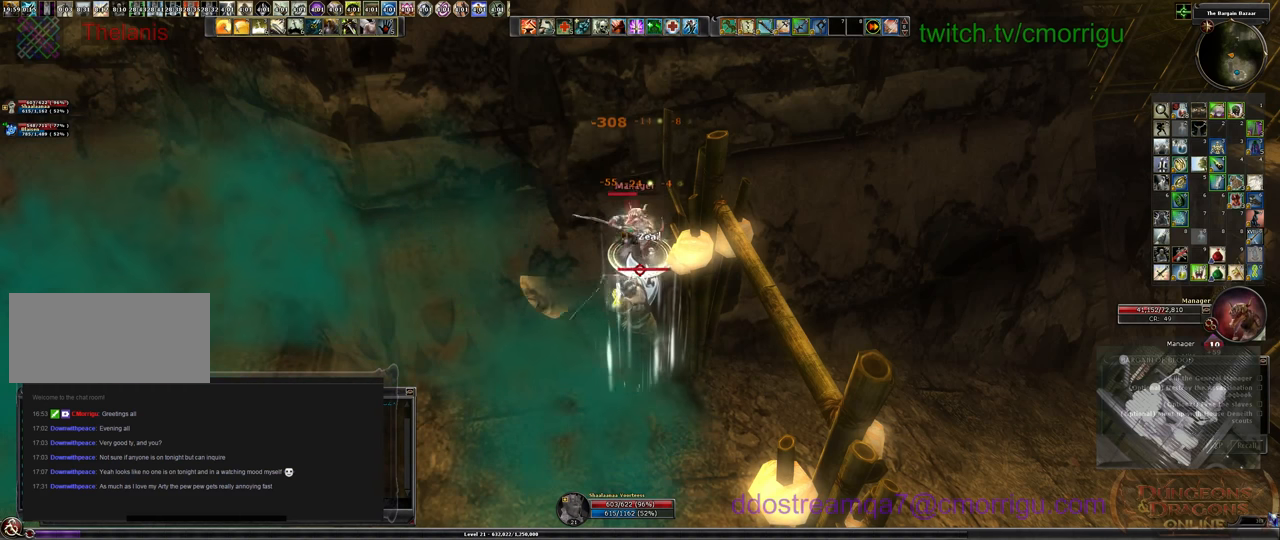
{"keys": [], "events": []}
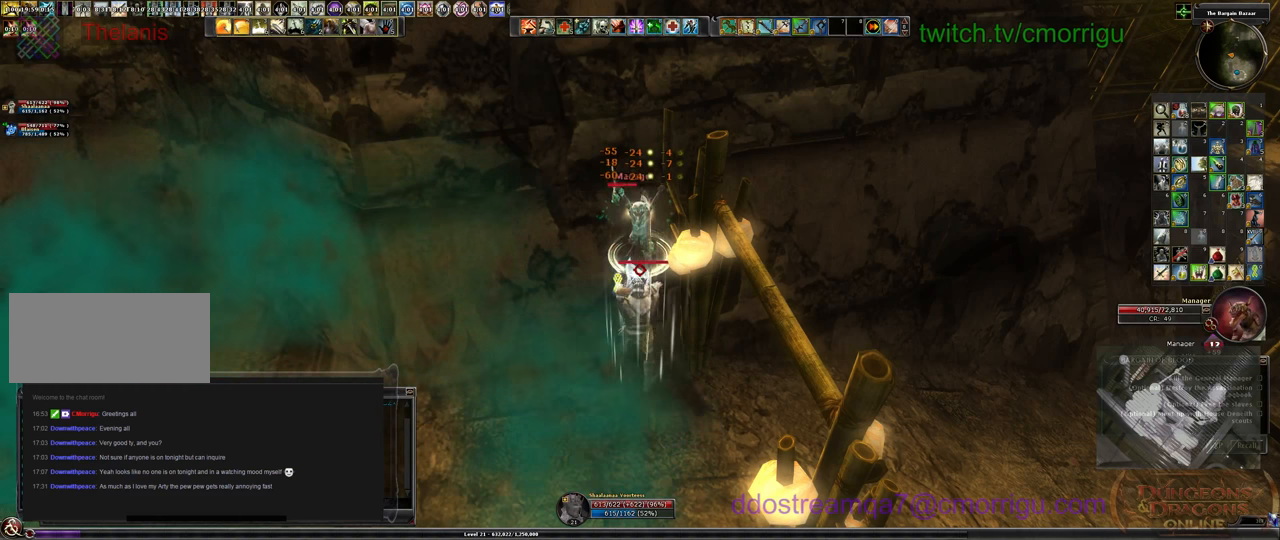
{"keys": [], "events": [[333, "4", "down"], [433, "4", "up"]]}
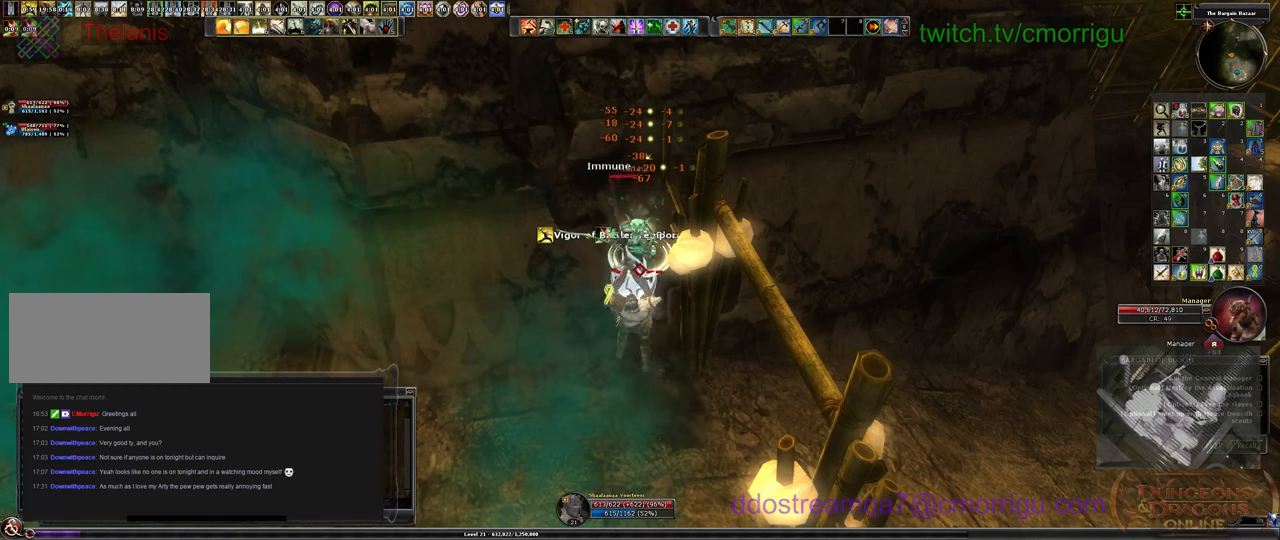
{"keys": [], "events": []}
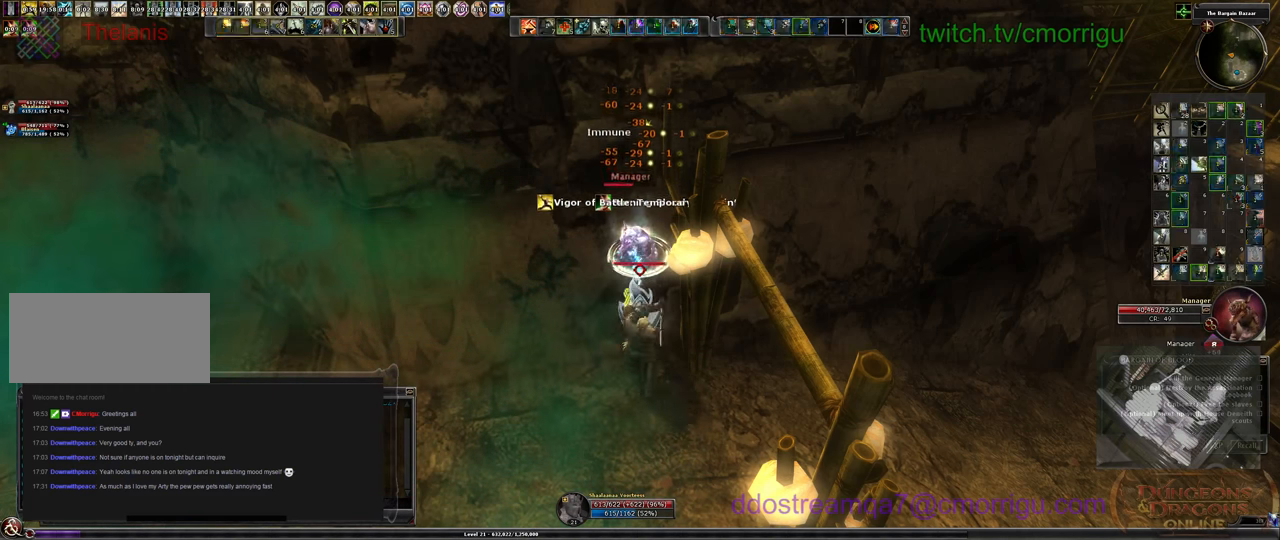
{"keys": [], "events": []}
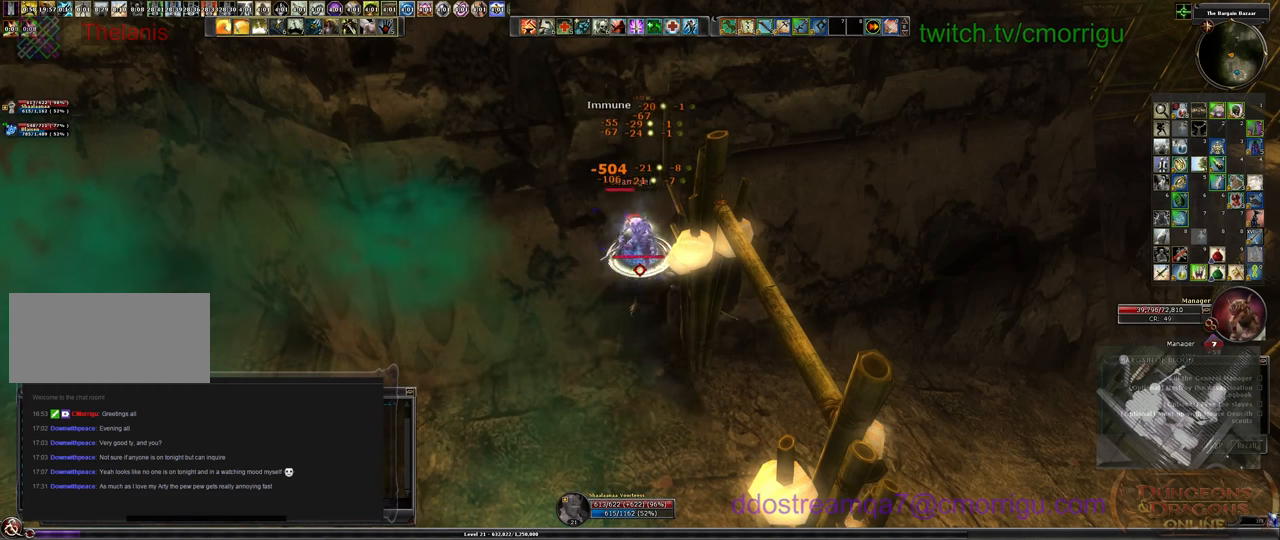
{"keys": [], "events": []}
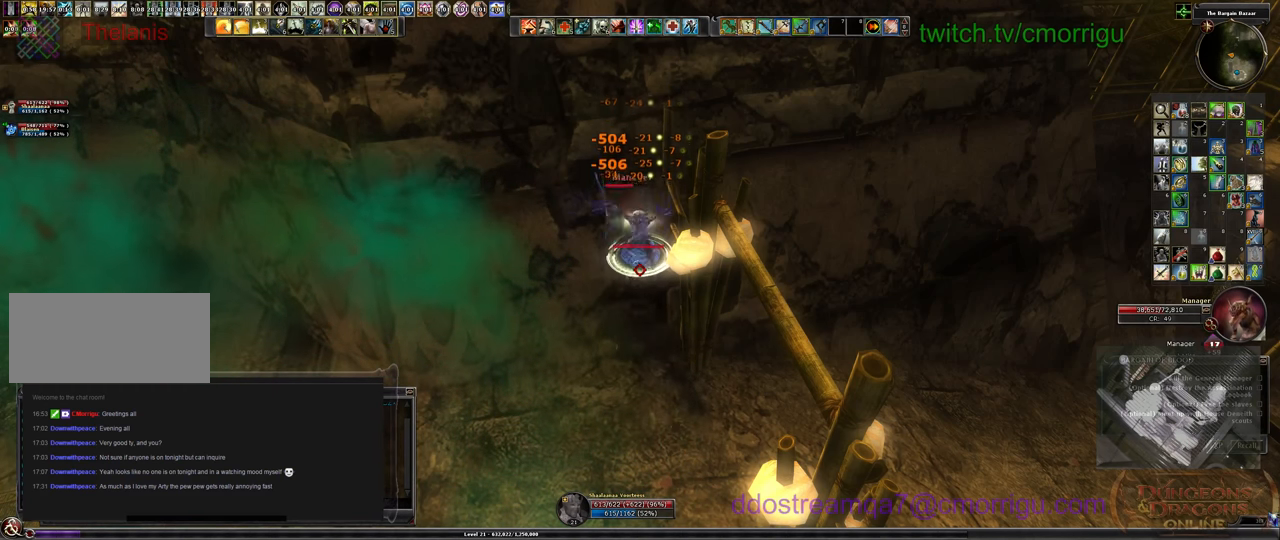
{"keys": [], "events": []}
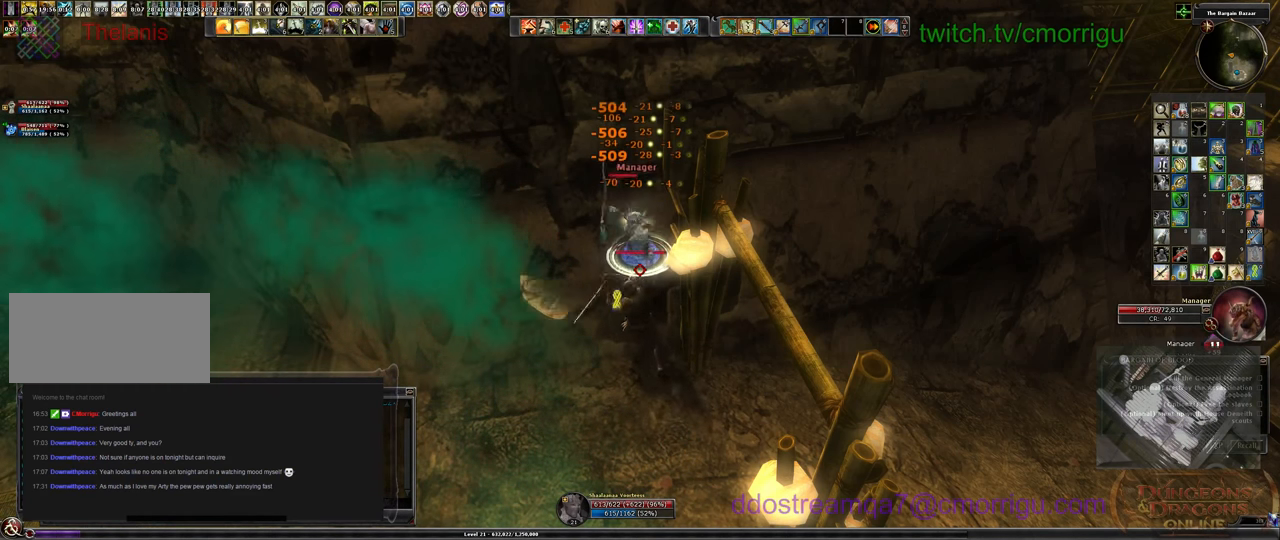
{"keys": [], "events": [[133, "3", "down"], [266, "3", "up"]]}
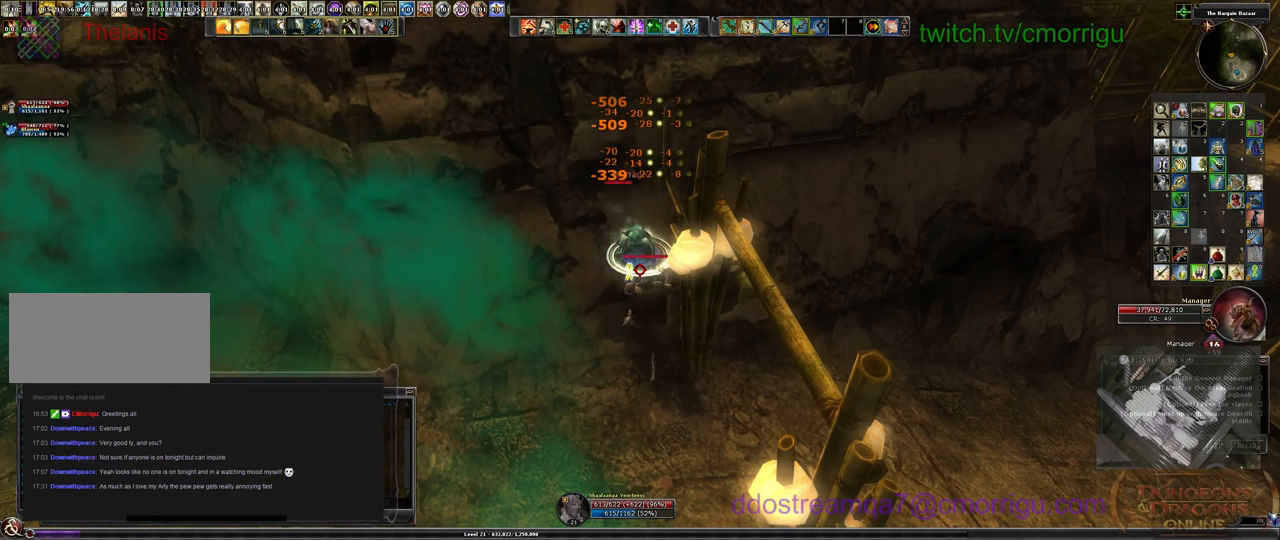
{"keys": [], "events": []}
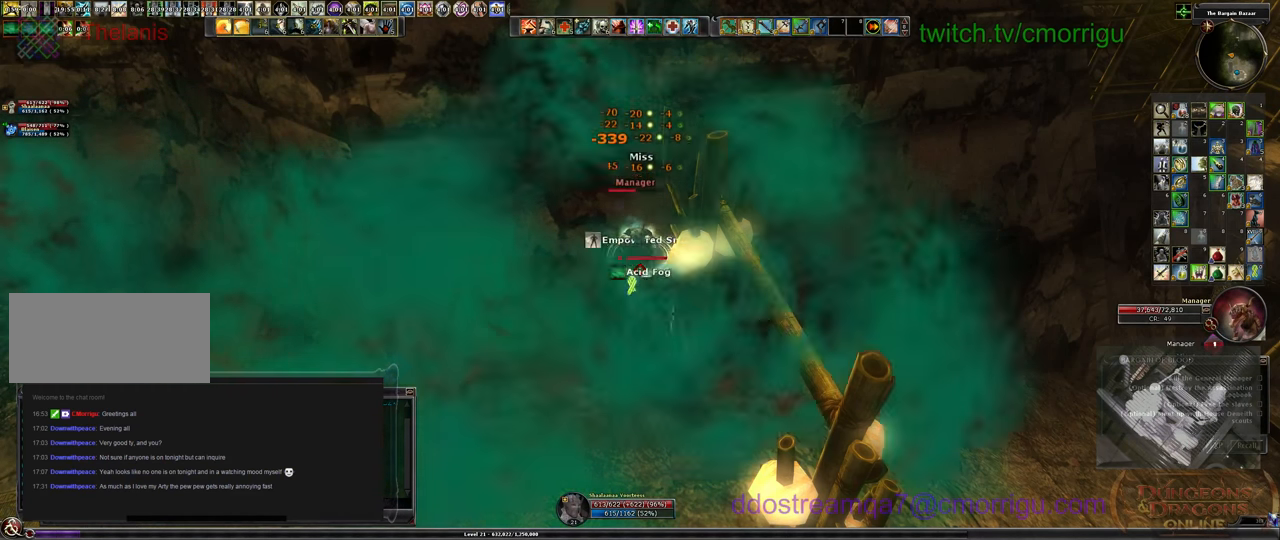
{"keys": [], "events": [[200, "2", "down"], [366, "2", "up"]]}
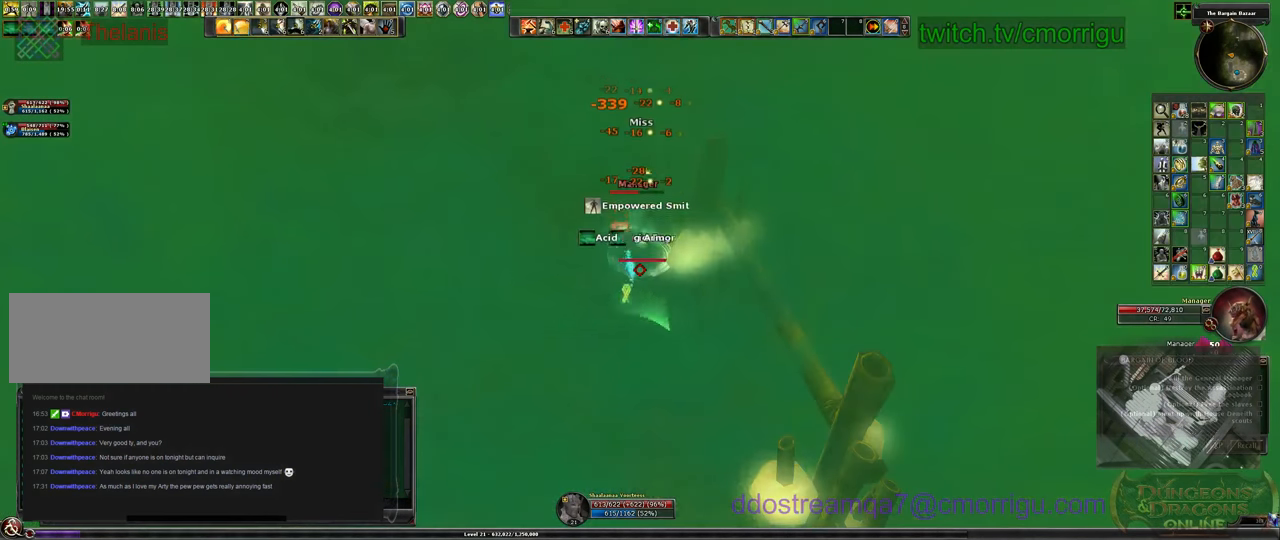
{"keys": [], "events": []}
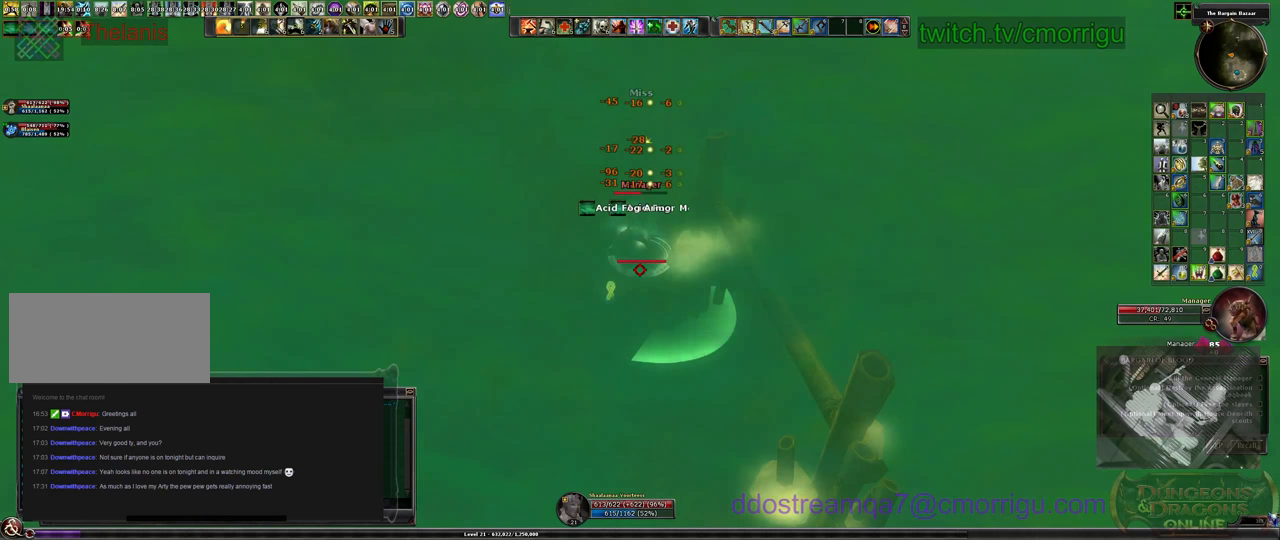
{"keys": [], "events": []}
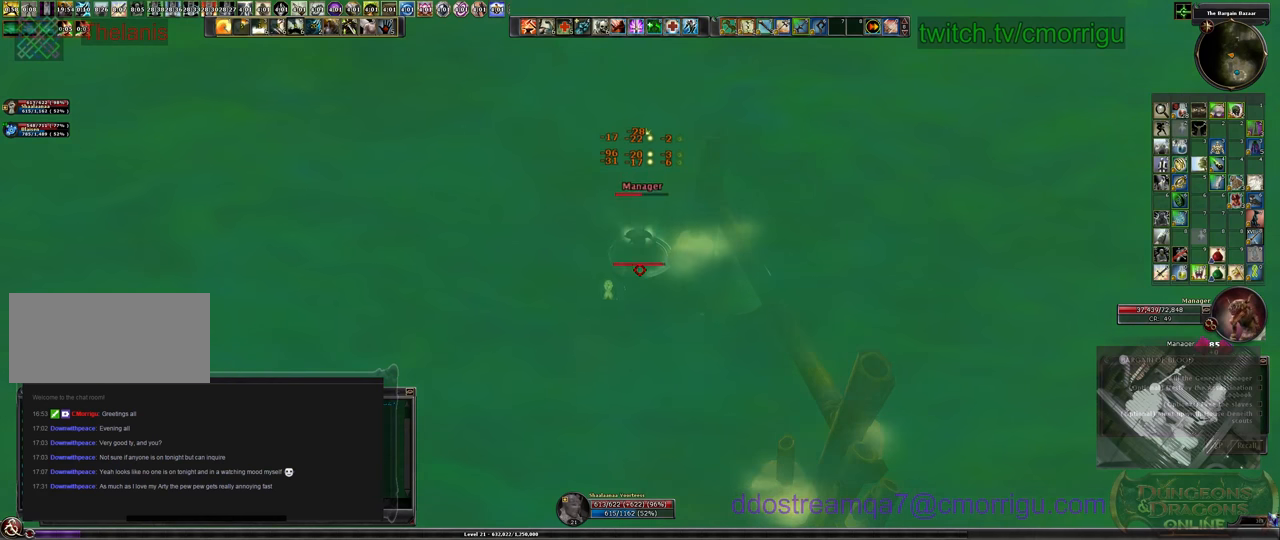
{"keys": [], "events": []}
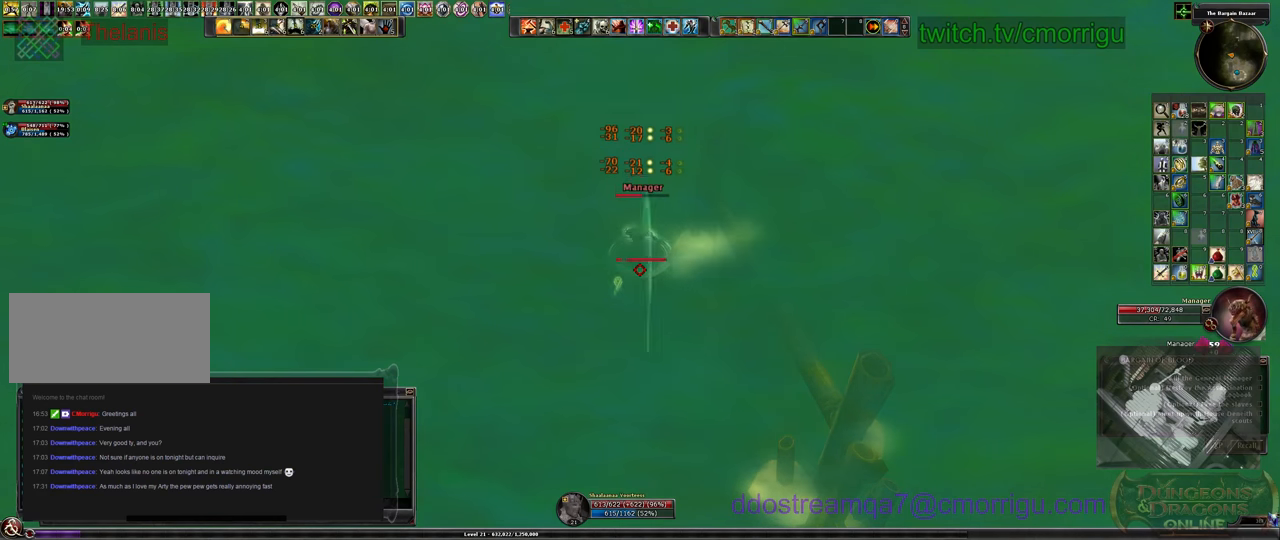
{"keys": [], "events": [[67, "1", "down"], [233, "1", "up"]]}
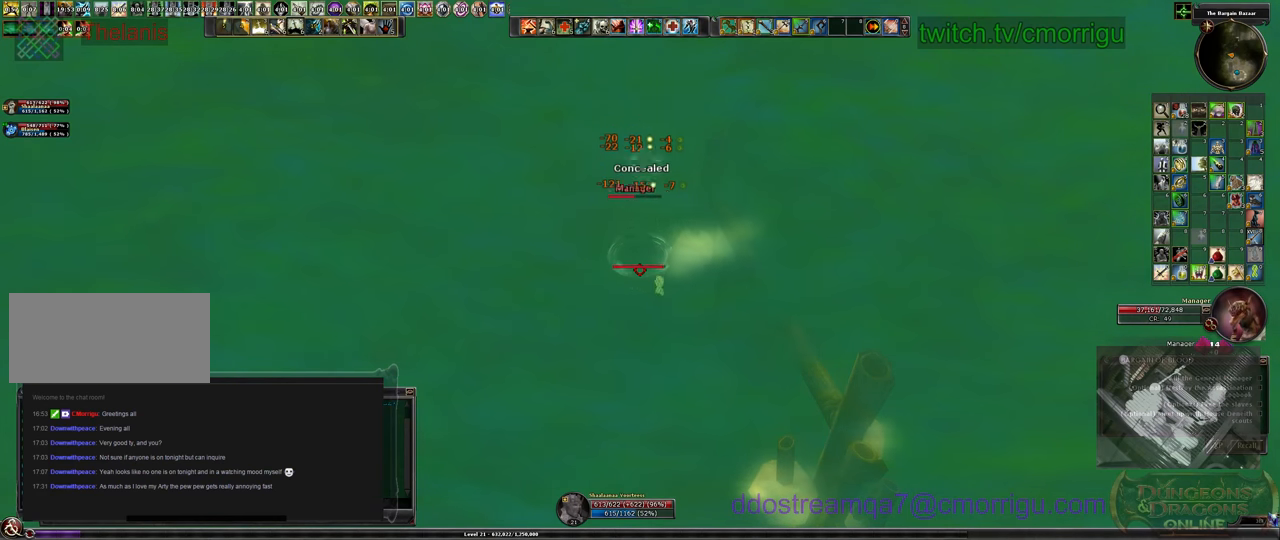
{"keys": [], "events": []}
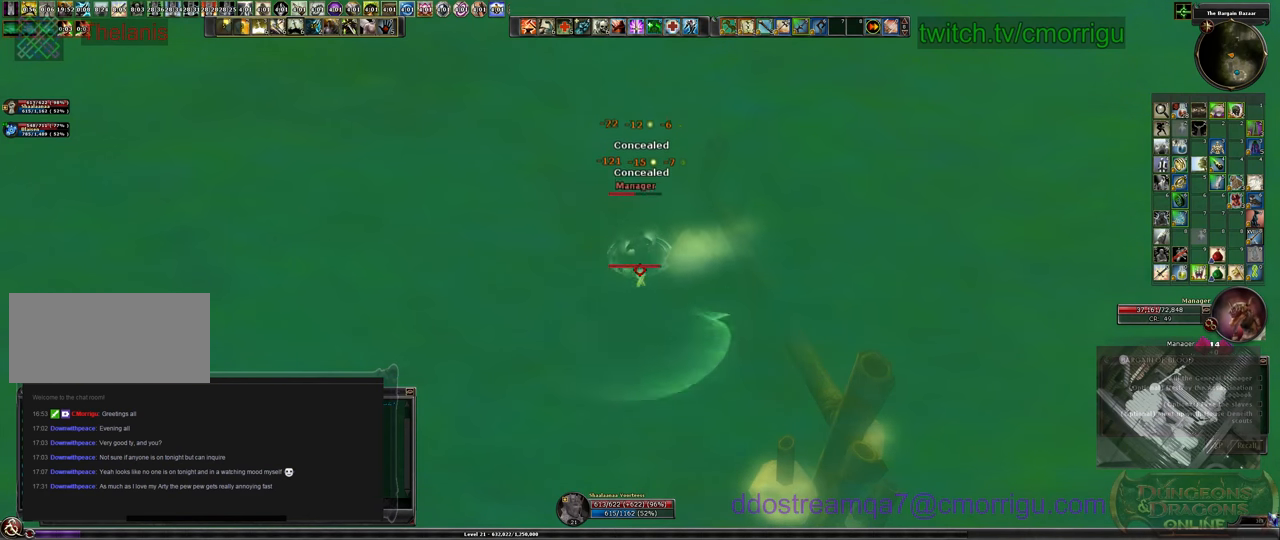
{"keys": [], "events": []}